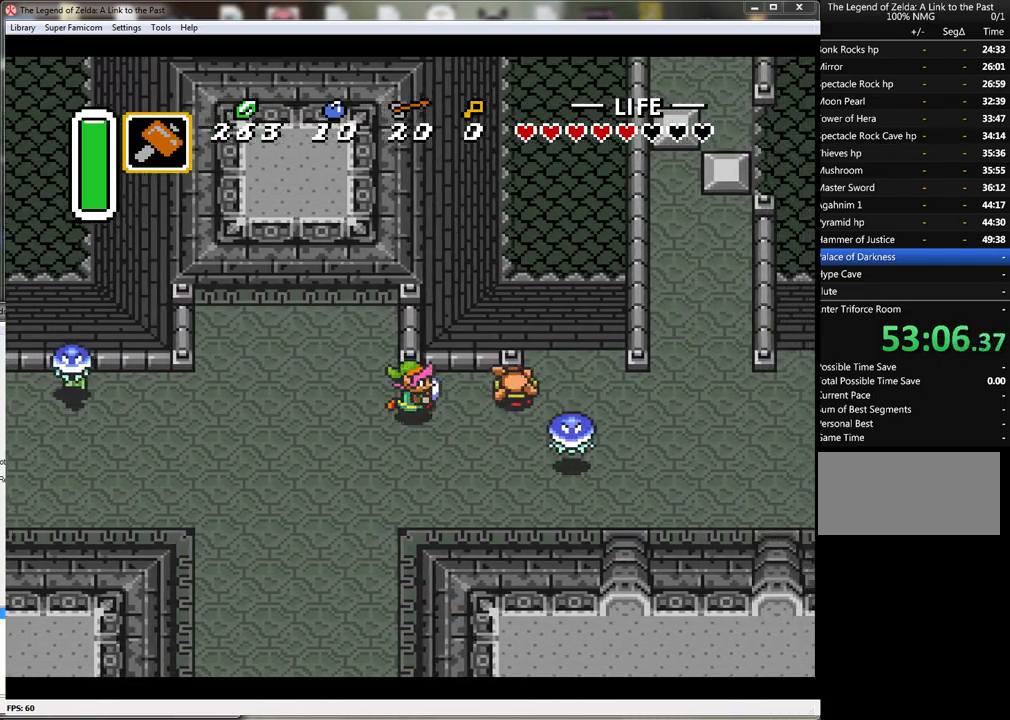
Gameplay with a controller (Nintendo layout); each line is a JSON object with the inputs held at the frame after it. "events" lists button and stick changes between this image and that frame as [ms after this image, input, new state], when the widget could be followed in between. Not read: L1 L3 R1 R3.
{"buttons": ["DPAD_RIGHT"], "events": [[83, "B", "down"], [117, "DPAD_RIGHT", "up"], [300, "B", "up"], [433, "DPAD_RIGHT", "down"]]}
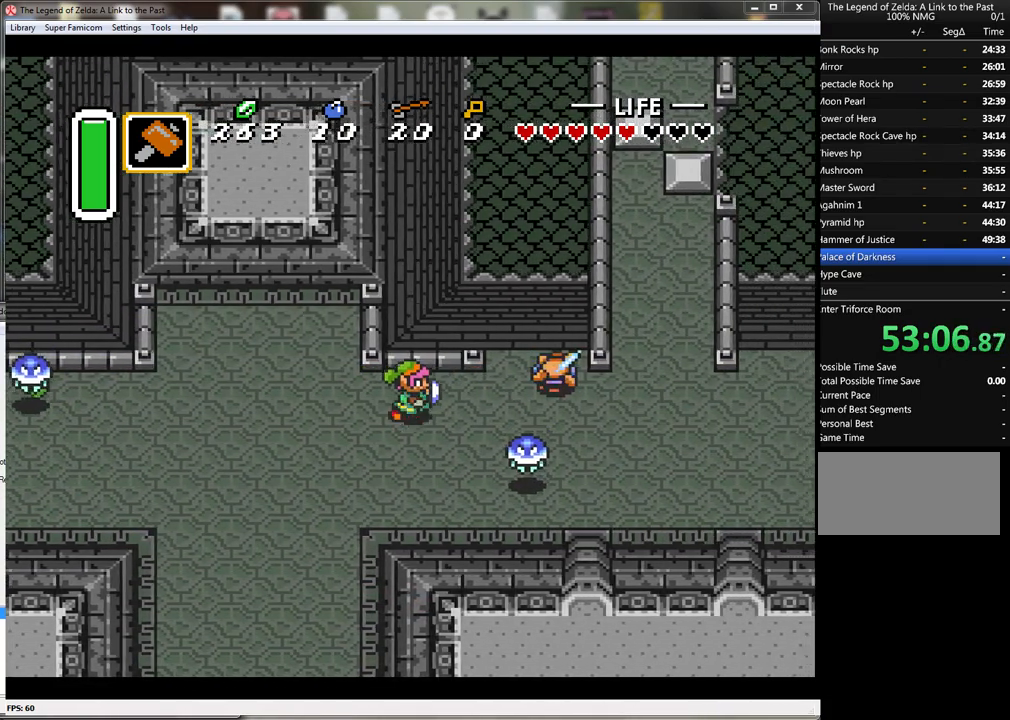
{"buttons": [], "events": [[467, "DPAD_RIGHT", "up"]]}
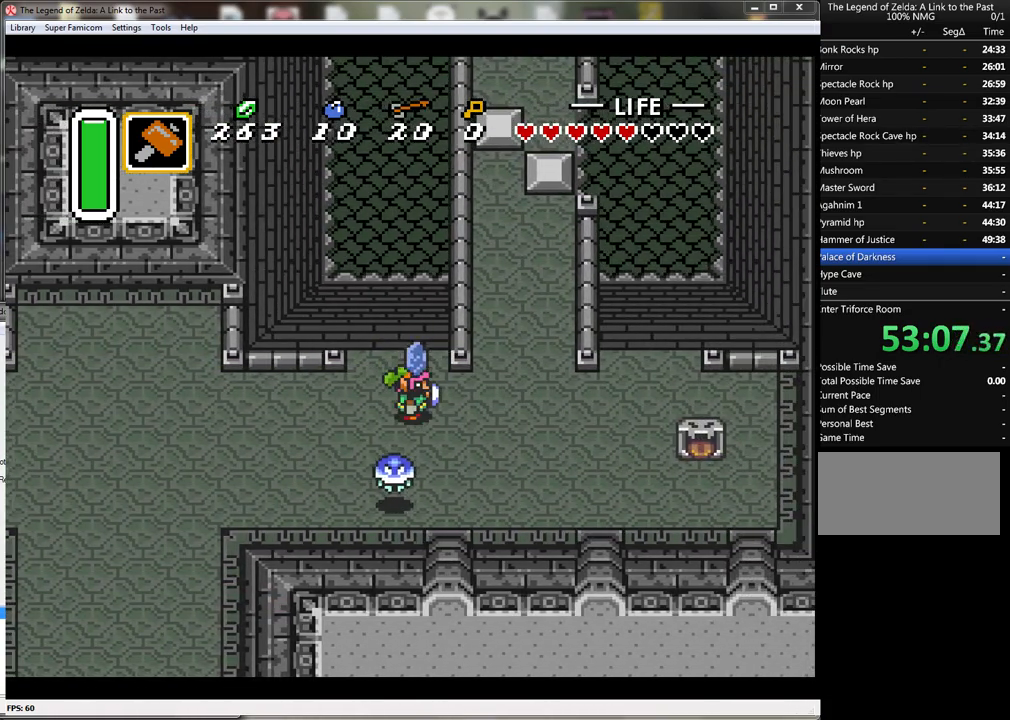
{"buttons": [], "events": [[150, "DPAD_RIGHT", "down"], [267, "DPAD_RIGHT", "up"]]}
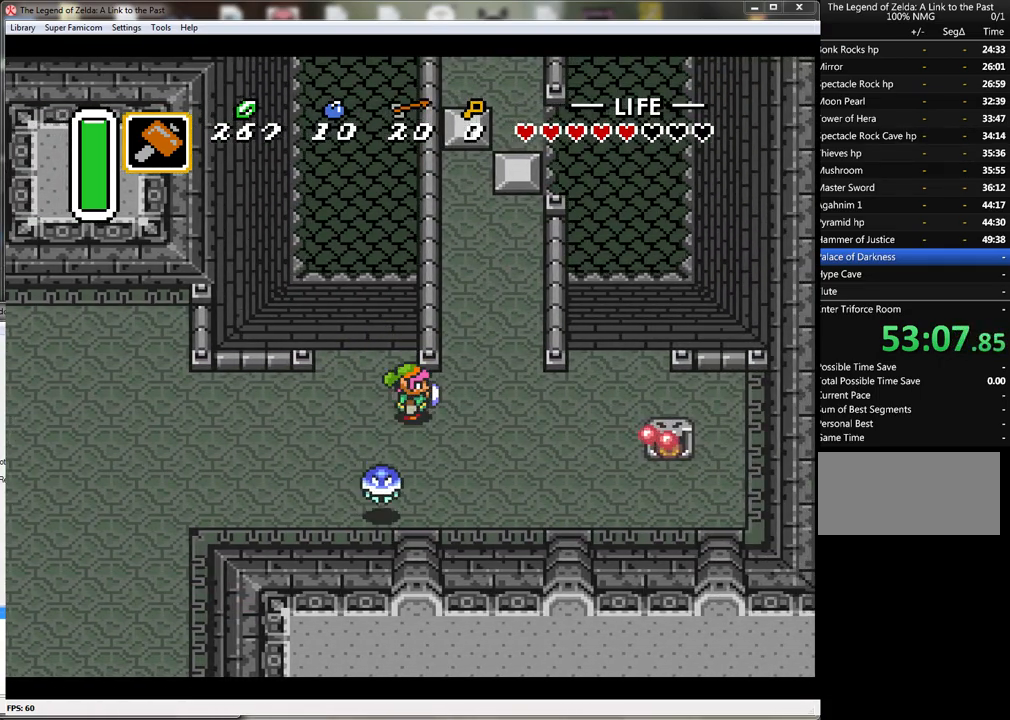
{"buttons": ["DPAD_UP"], "events": [[117, "DPAD_RIGHT", "down"], [367, "DPAD_UP", "down"], [400, "DPAD_RIGHT", "up"]]}
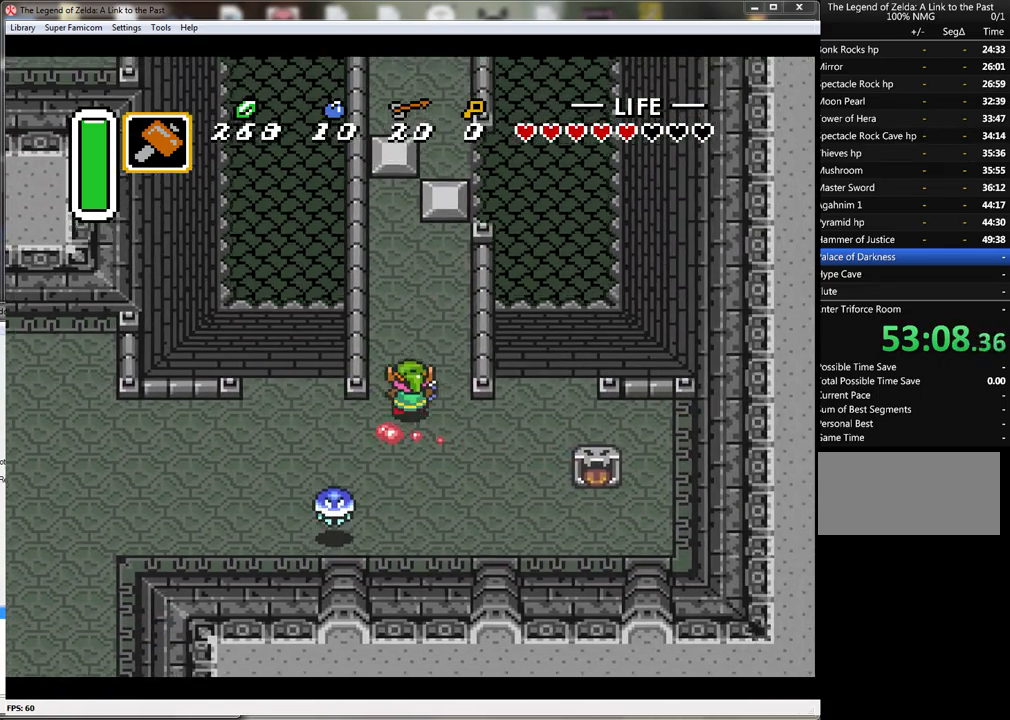
{"buttons": ["DPAD_UP", "DPAD_LEFT"], "events": [[50, "DPAD_RIGHT", "down"], [183, "DPAD_RIGHT", "up"], [367, "DPAD_LEFT", "down"]]}
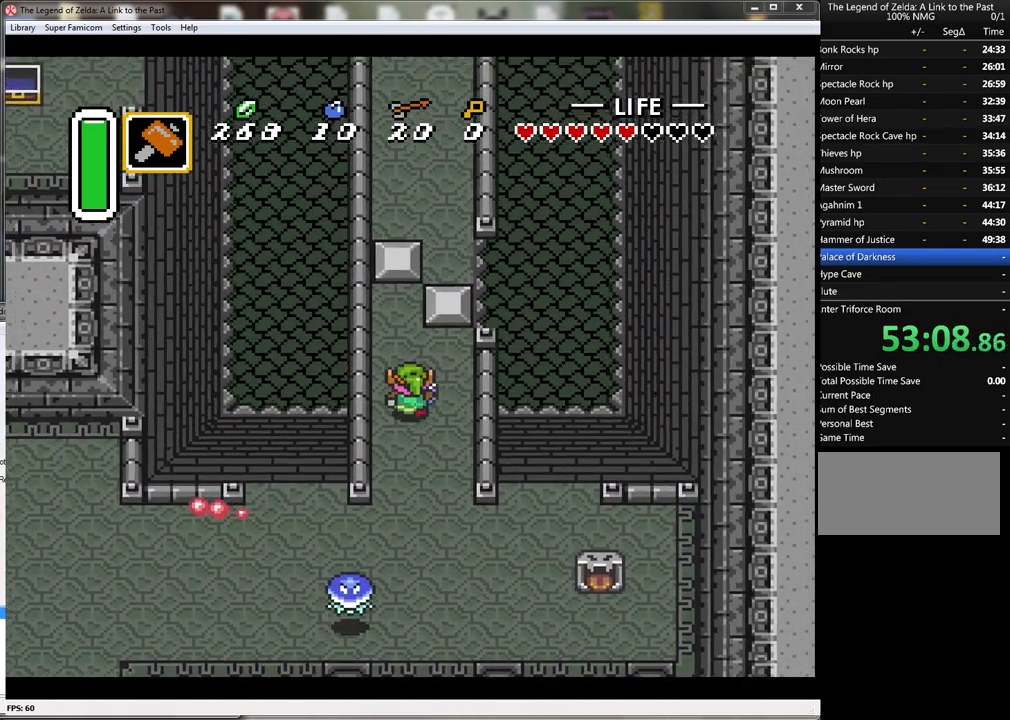
{"buttons": ["DPAD_RIGHT"], "events": [[50, "DPAD_LEFT", "up"], [333, "DPAD_RIGHT", "down"], [400, "DPAD_UP", "up"]]}
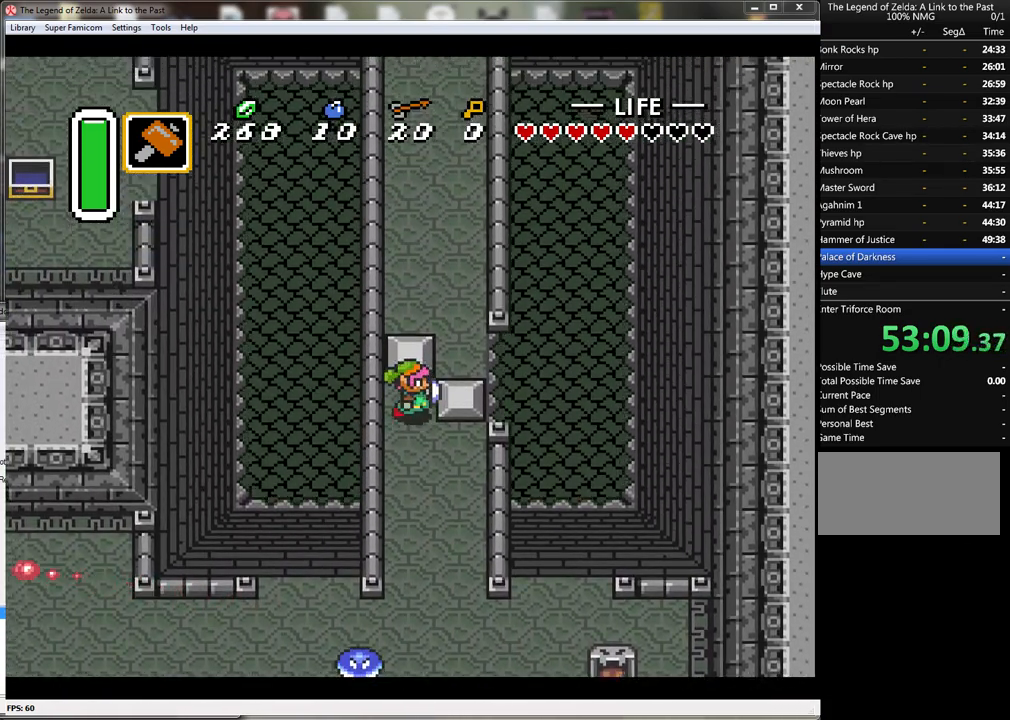
{"buttons": ["DPAD_RIGHT"], "events": []}
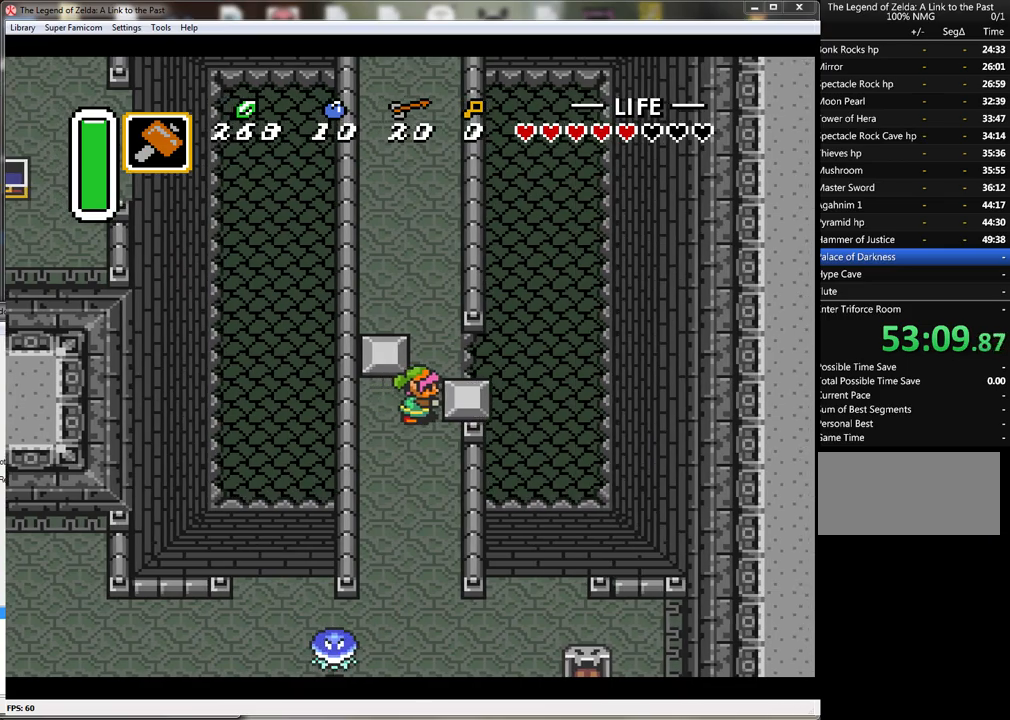
{"buttons": ["DPAD_UP", "DPAD_LEFT"], "events": [[50, "DPAD_UP", "down"], [83, "DPAD_RIGHT", "up"], [483, "DPAD_LEFT", "down"]]}
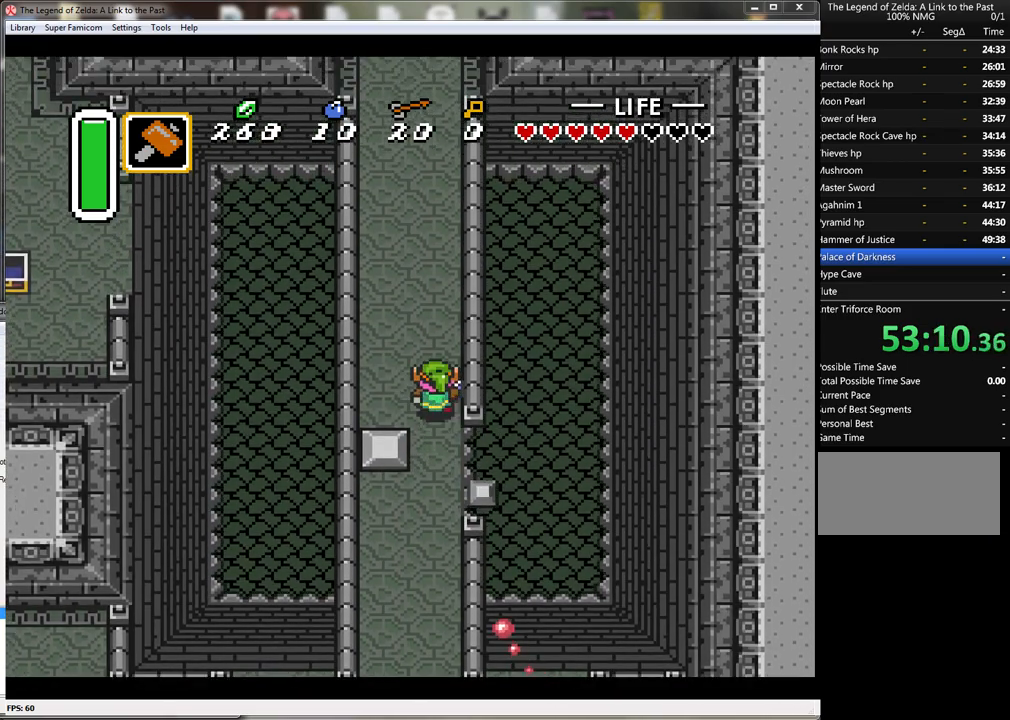
{"buttons": ["A"], "events": [[150, "A", "down"], [150, "DPAD_LEFT", "up"], [233, "DPAD_UP", "up"]]}
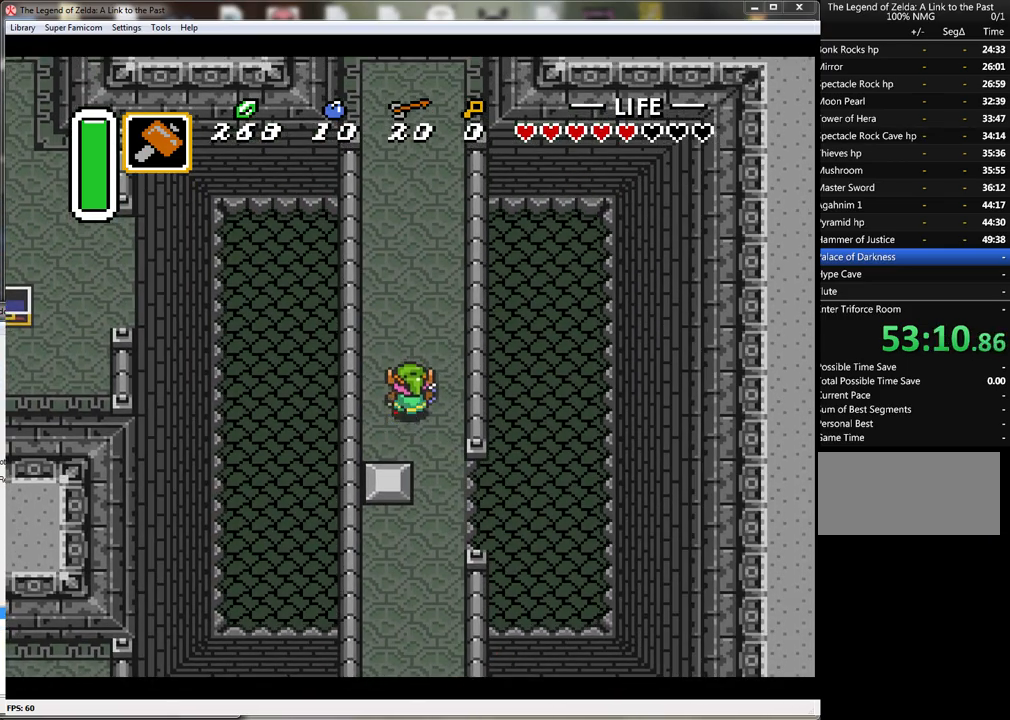
{"buttons": ["A"], "events": []}
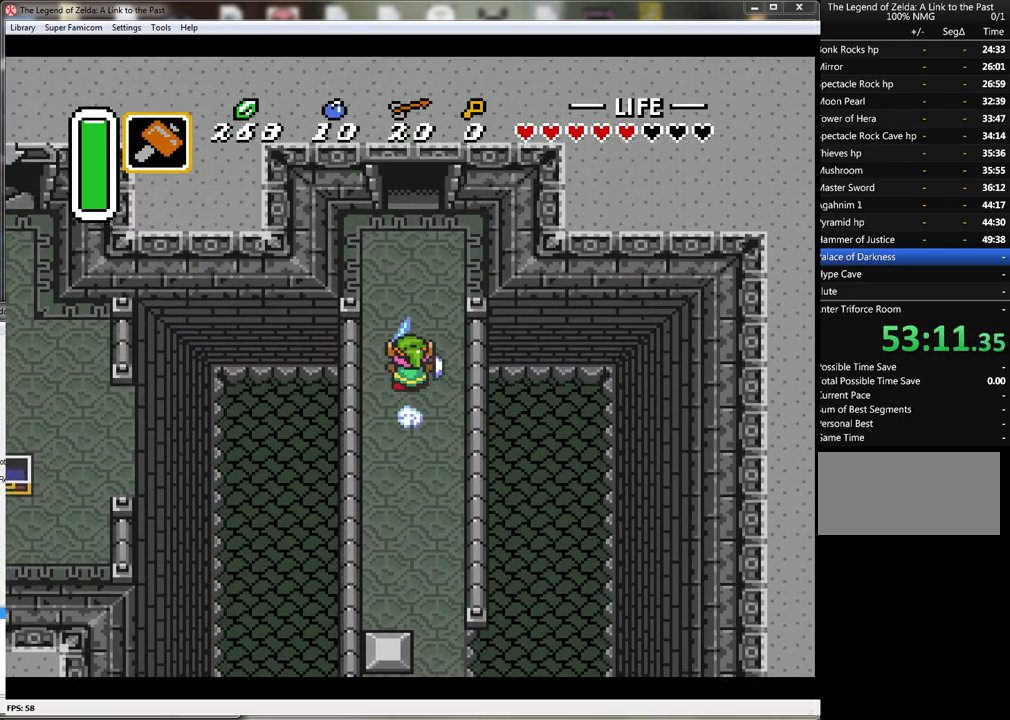
{"buttons": ["A"], "events": []}
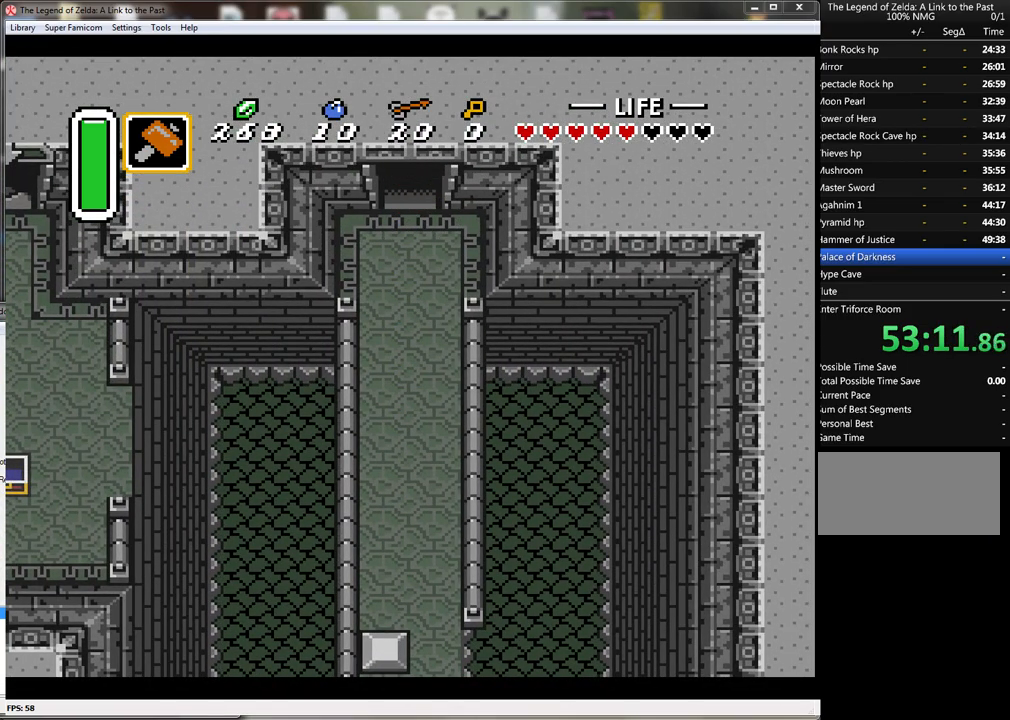
{"buttons": ["A"], "events": []}
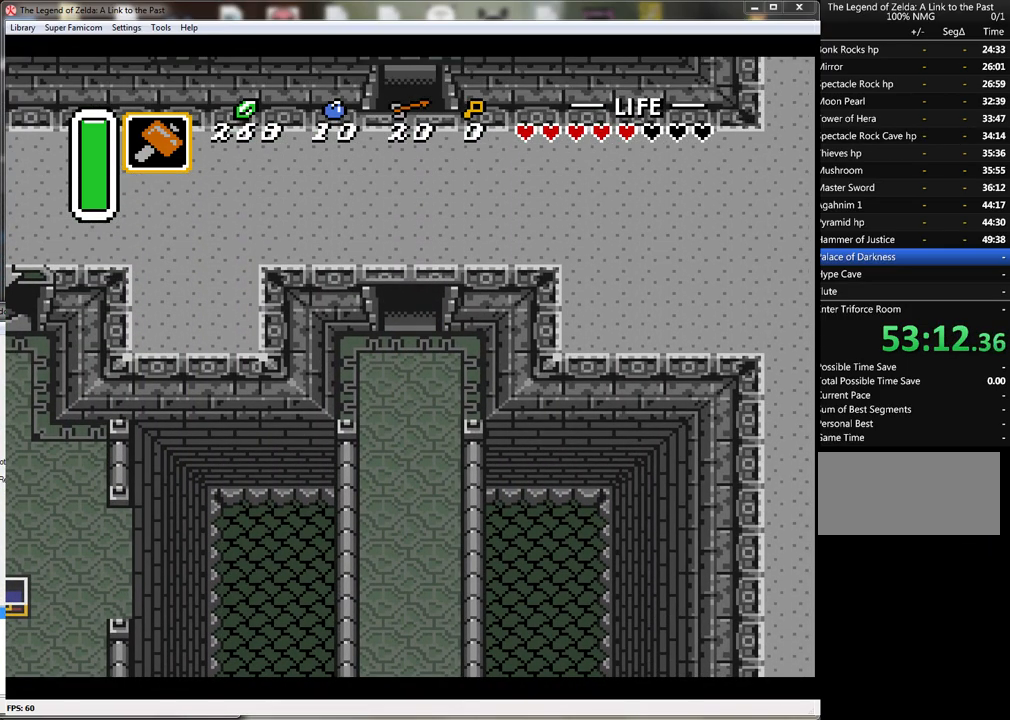
{"buttons": [], "events": [[200, "A", "up"]]}
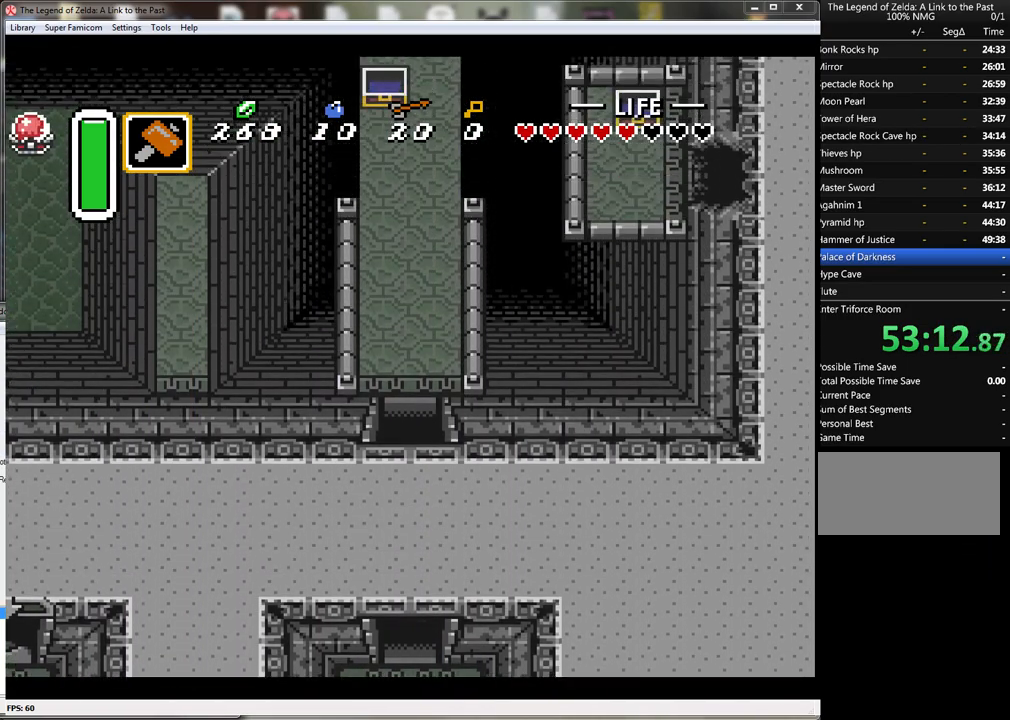
{"buttons": ["DPAD_UP"], "events": [[100, "DPAD_UP", "down"]]}
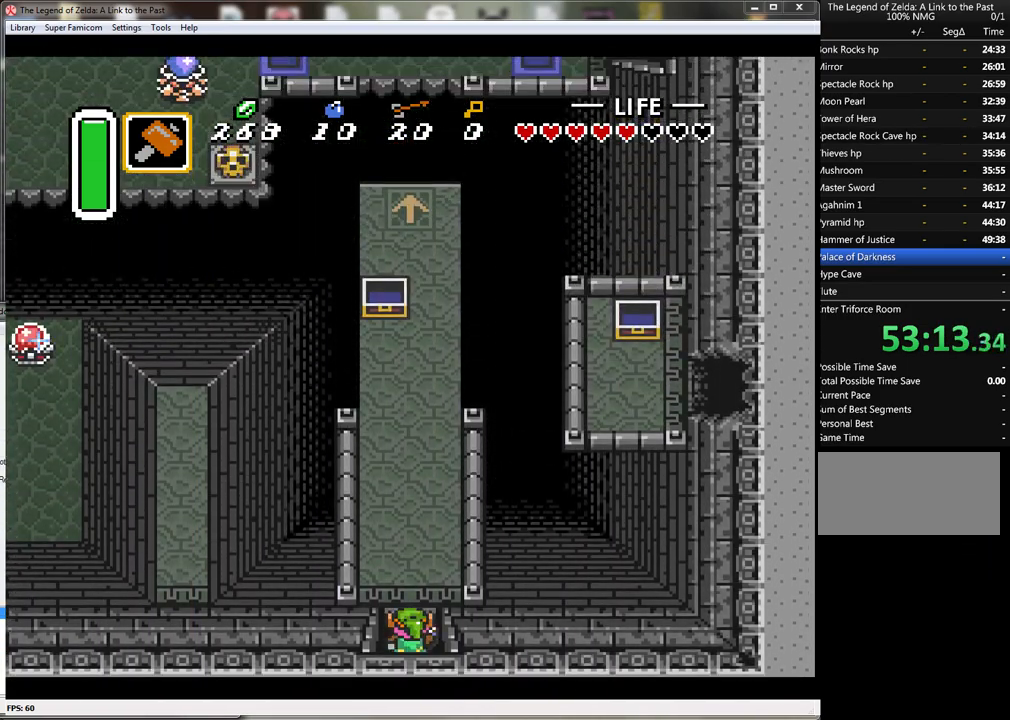
{"buttons": ["A", "DPAD_UP"], "events": [[233, "DPAD_RIGHT", "down"], [417, "DPAD_RIGHT", "up"], [483, "A", "down"]]}
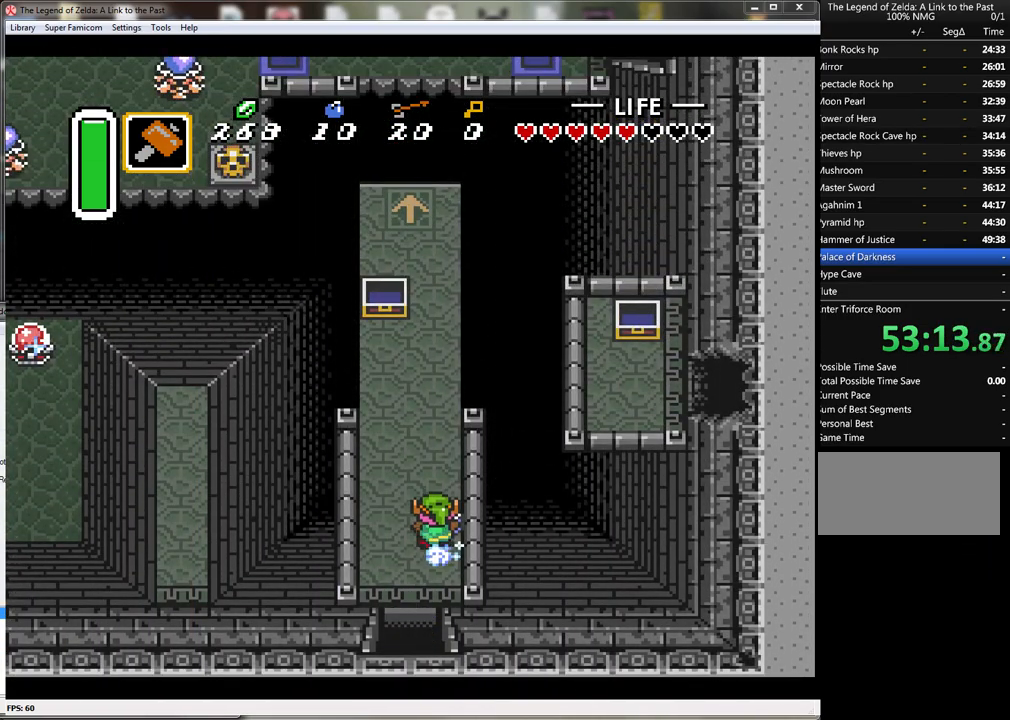
{"buttons": ["A"], "events": [[50, "DPAD_UP", "up"]]}
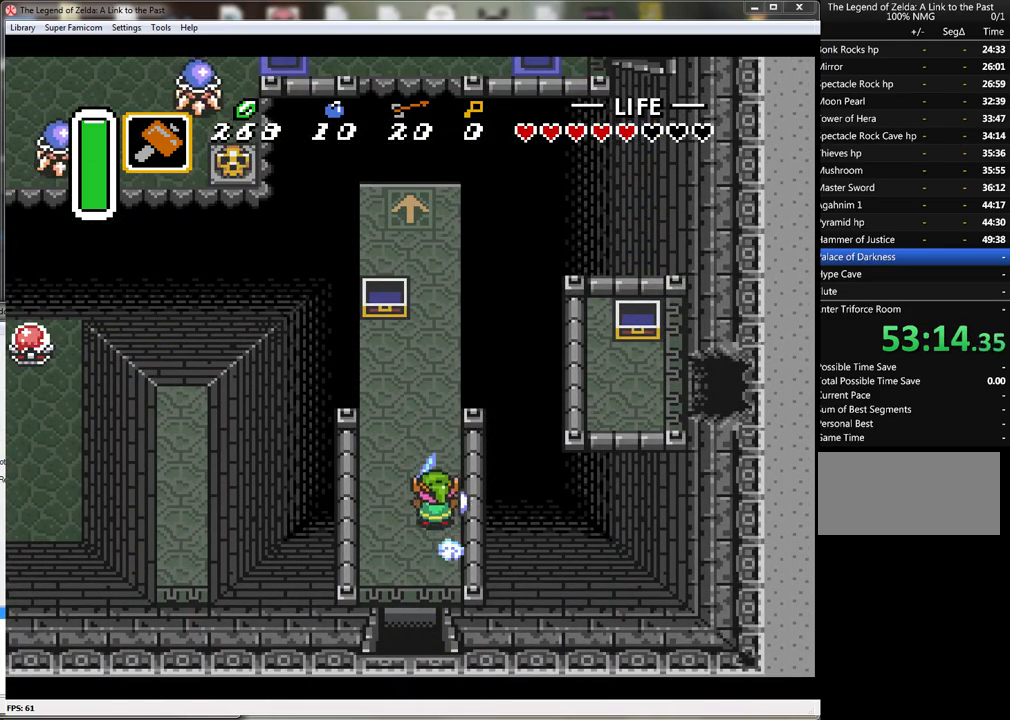
{"buttons": ["A"], "events": []}
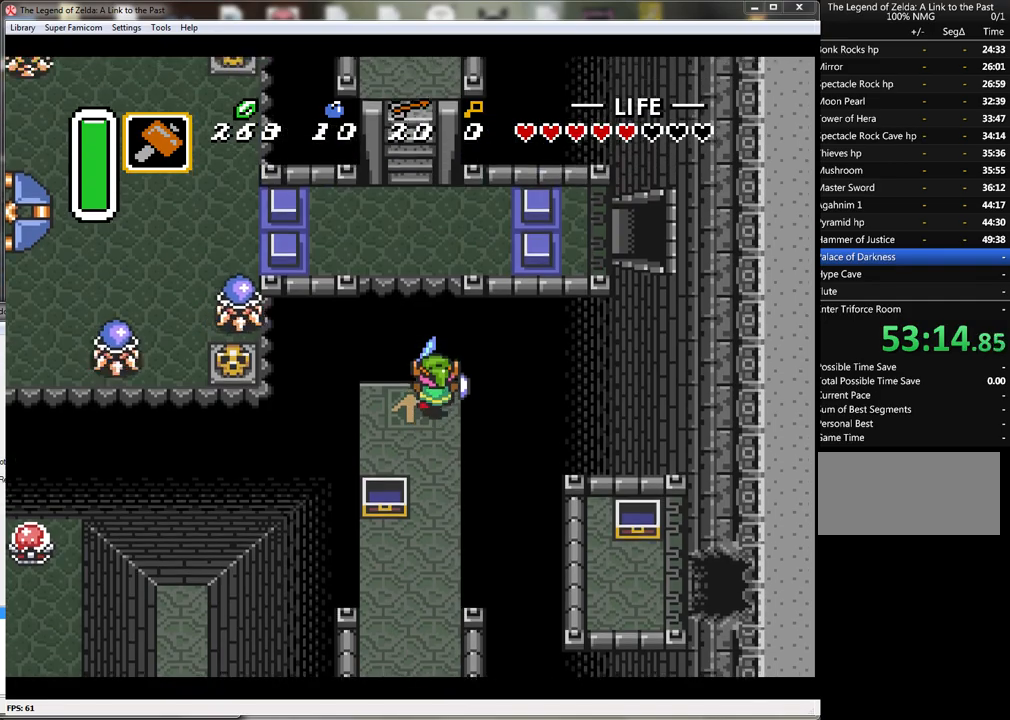
{"buttons": ["A"], "events": []}
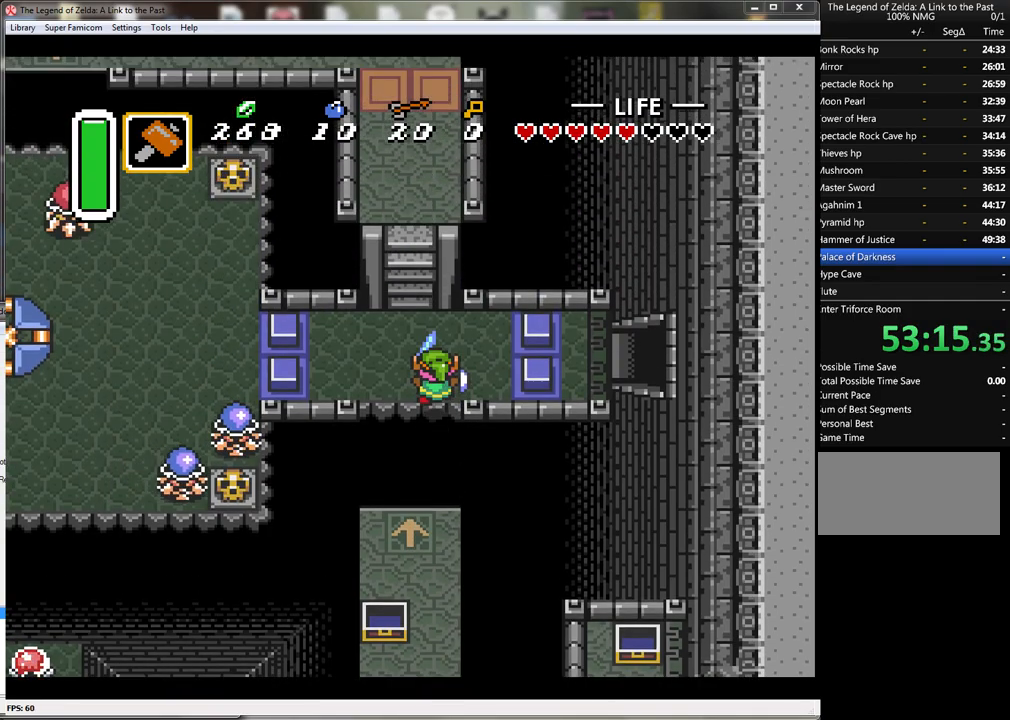
{"buttons": [], "events": [[100, "A", "up"], [250, "DPAD_LEFT", "down"], [283, "DPAD_UP", "down"], [350, "DPAD_LEFT", "up"], [383, "DPAD_UP", "up"]]}
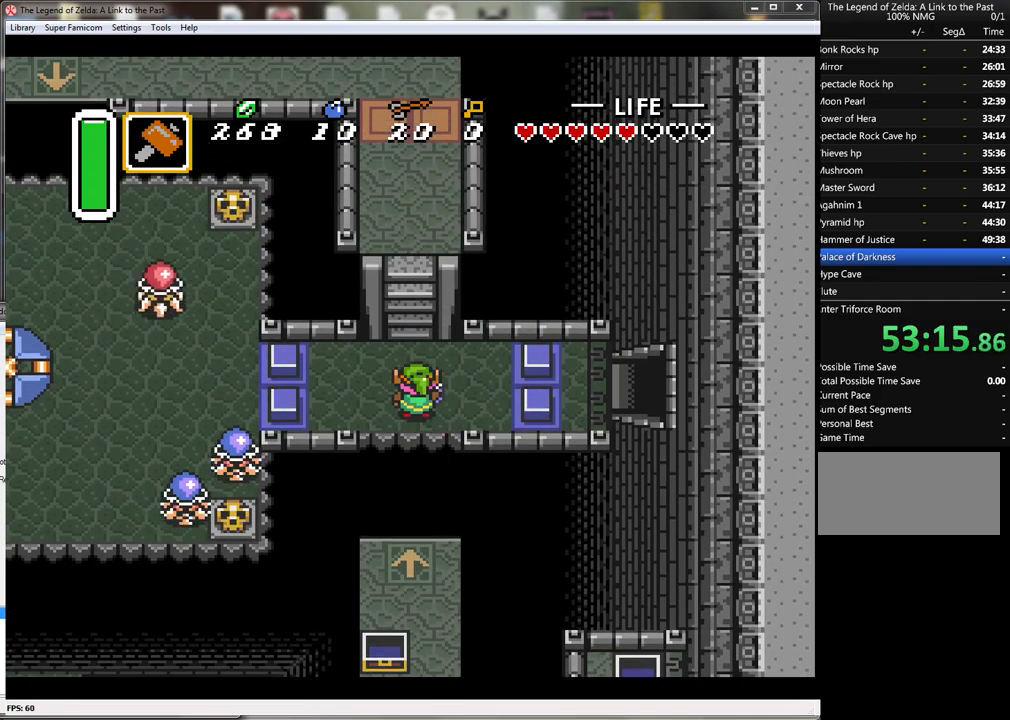
{"buttons": ["DPAD_UP"], "events": [[283, "DPAD_UP", "down"]]}
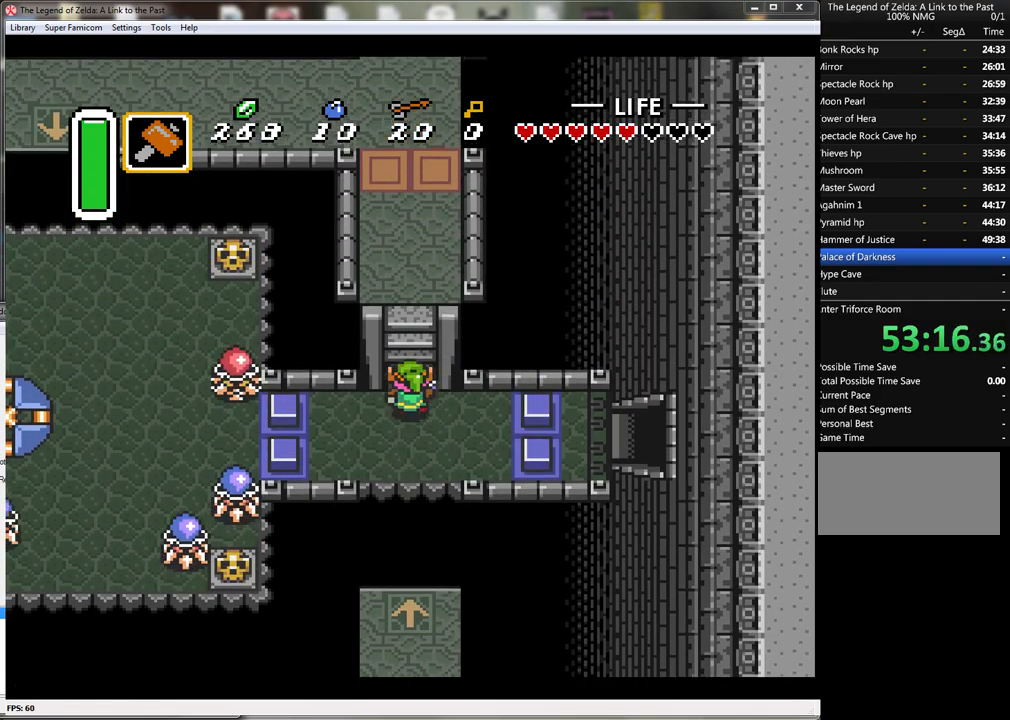
{"buttons": ["DPAD_UP"], "events": []}
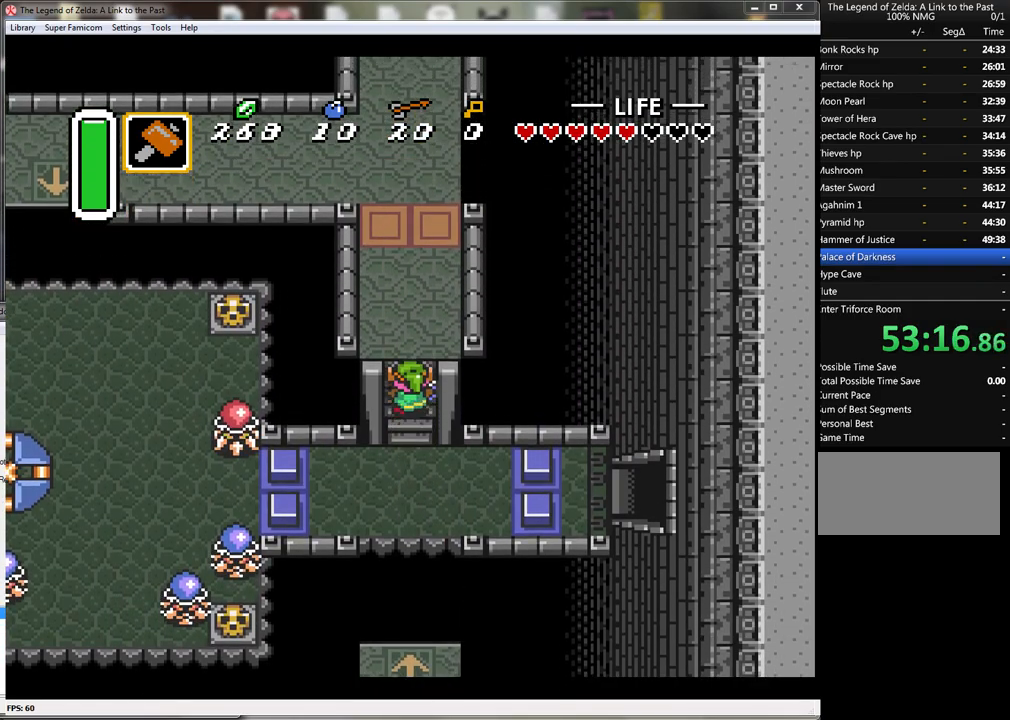
{"buttons": ["DPAD_UP"], "events": []}
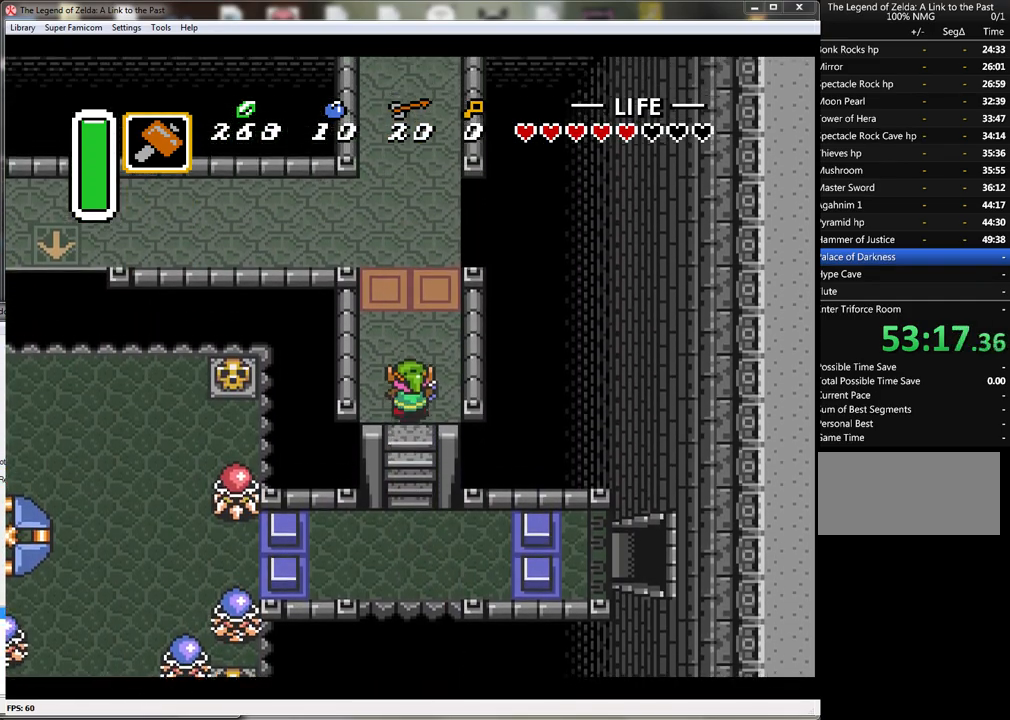
{"buttons": ["DPAD_UP"], "events": []}
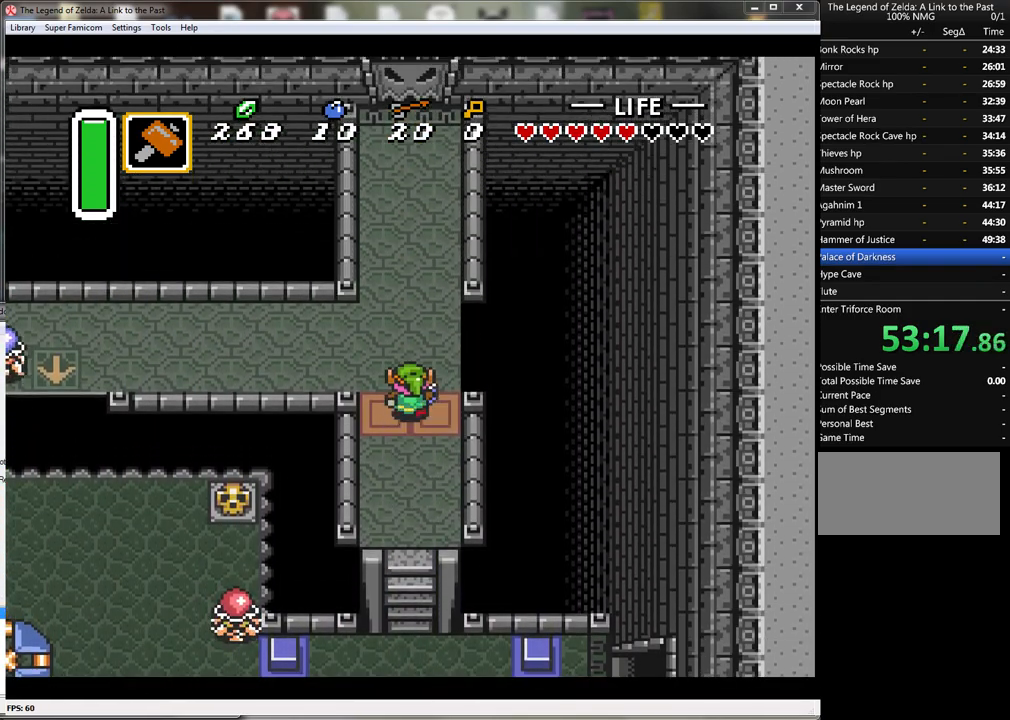
{"buttons": ["DPAD_LEFT"], "events": [[100, "DPAD_LEFT", "down"], [233, "DPAD_UP", "up"]]}
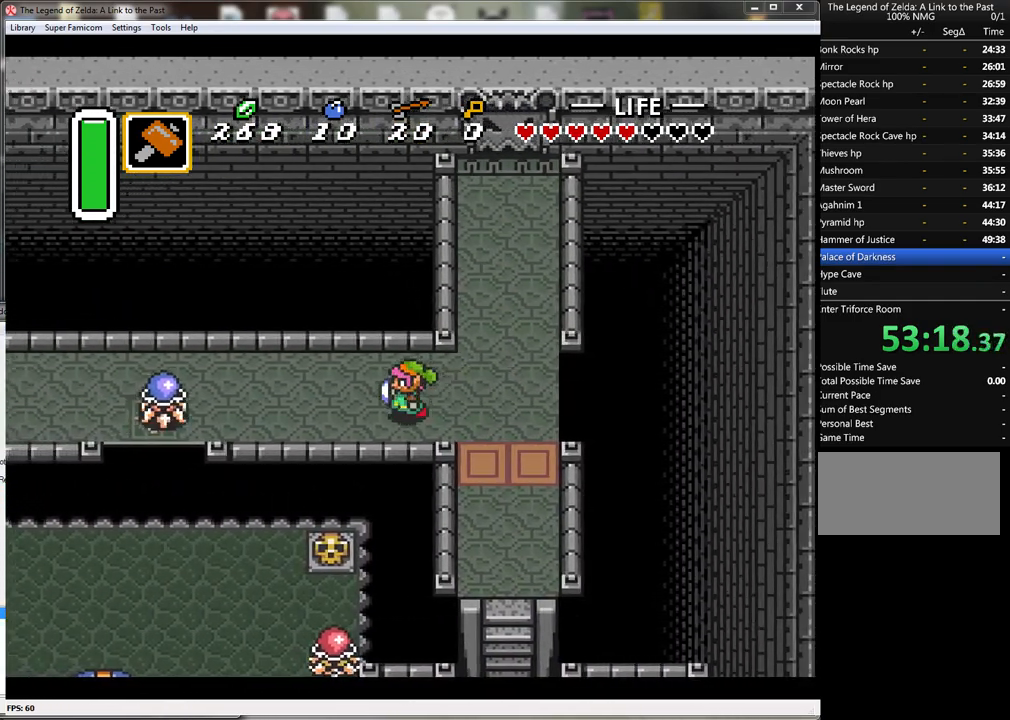
{"buttons": ["B", "DPAD_LEFT"], "events": [[383, "B", "down"]]}
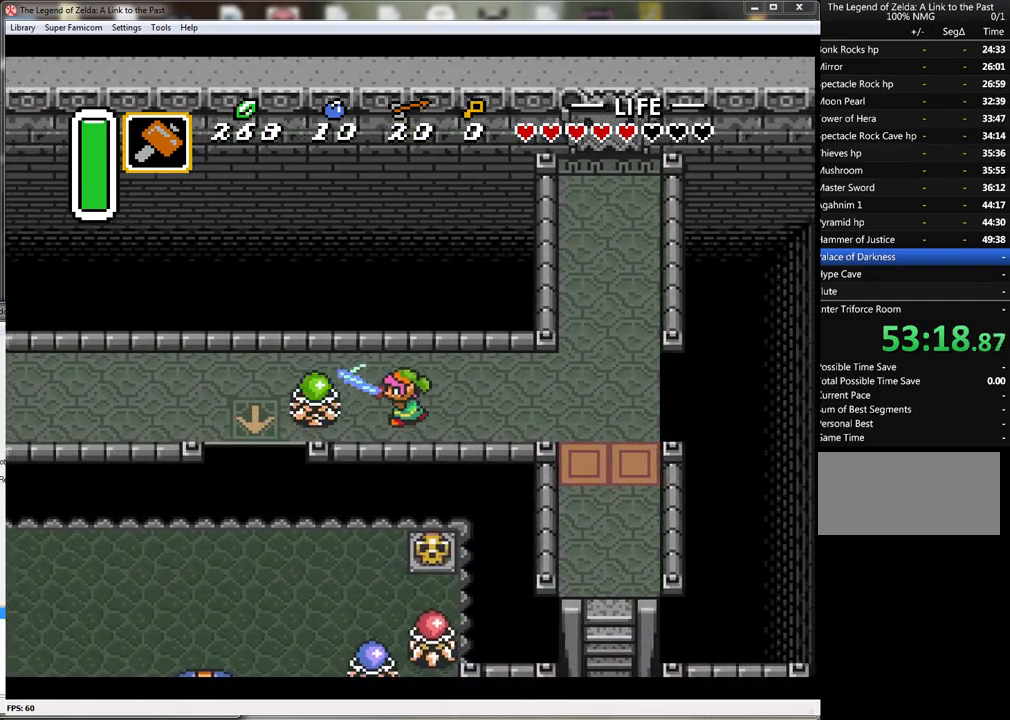
{"buttons": ["DPAD_LEFT"], "events": [[100, "B", "up"], [133, "DPAD_UP", "down"], [283, "DPAD_UP", "up"]]}
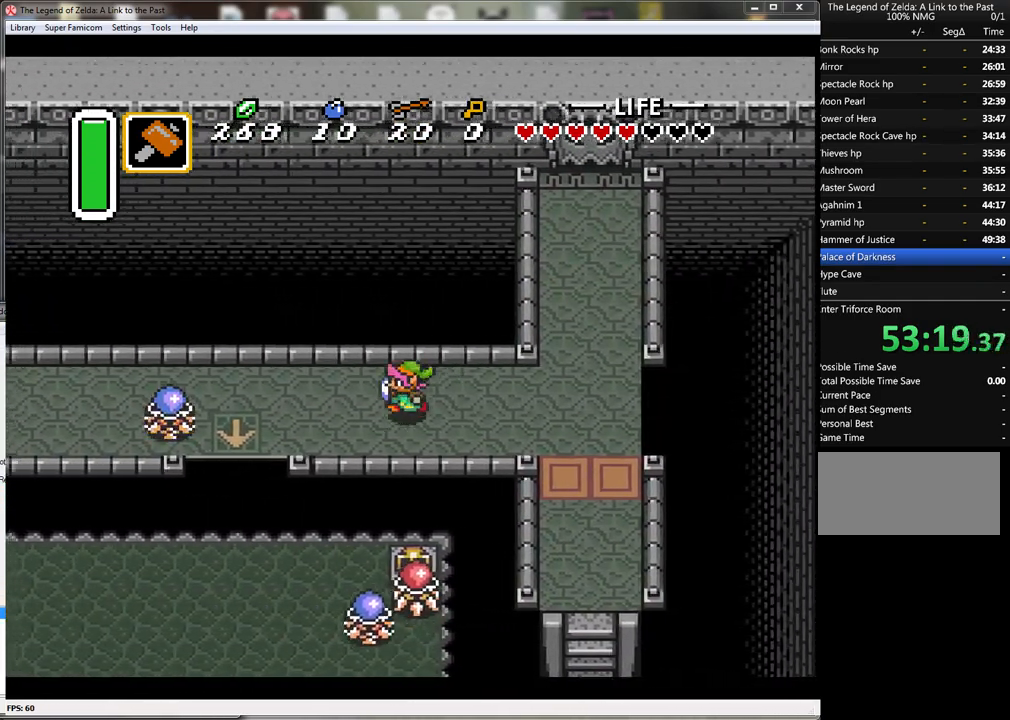
{"buttons": ["B", "DPAD_LEFT"], "events": [[350, "B", "down"]]}
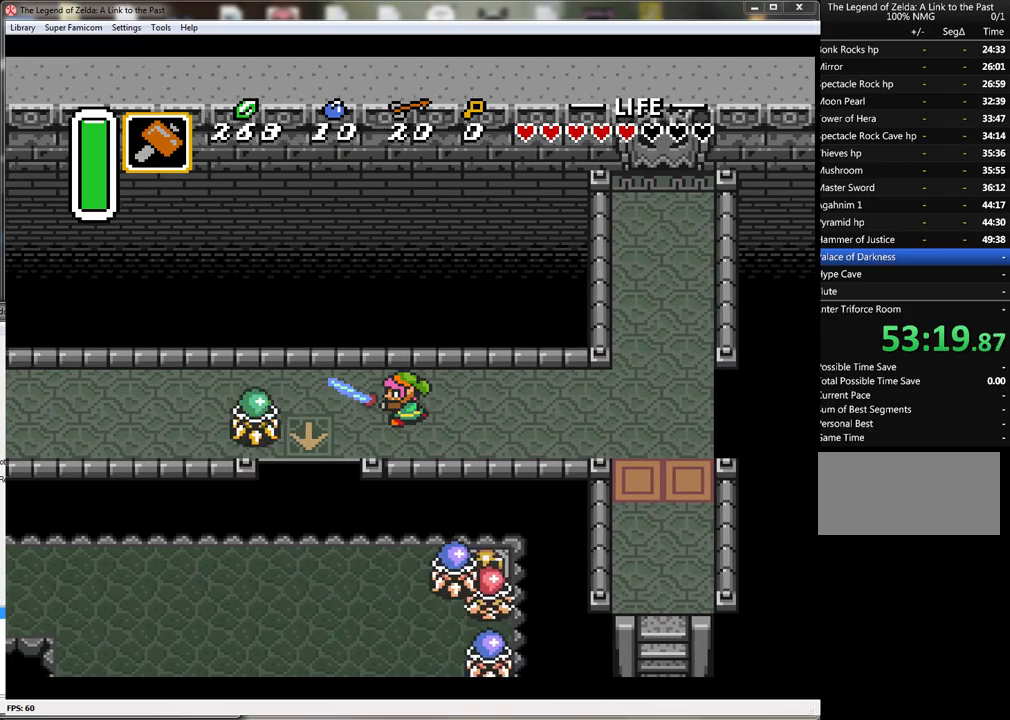
{"buttons": ["DPAD_RIGHT"], "events": [[33, "DPAD_LEFT", "up"], [67, "B", "up"], [150, "DPAD_RIGHT", "down"]]}
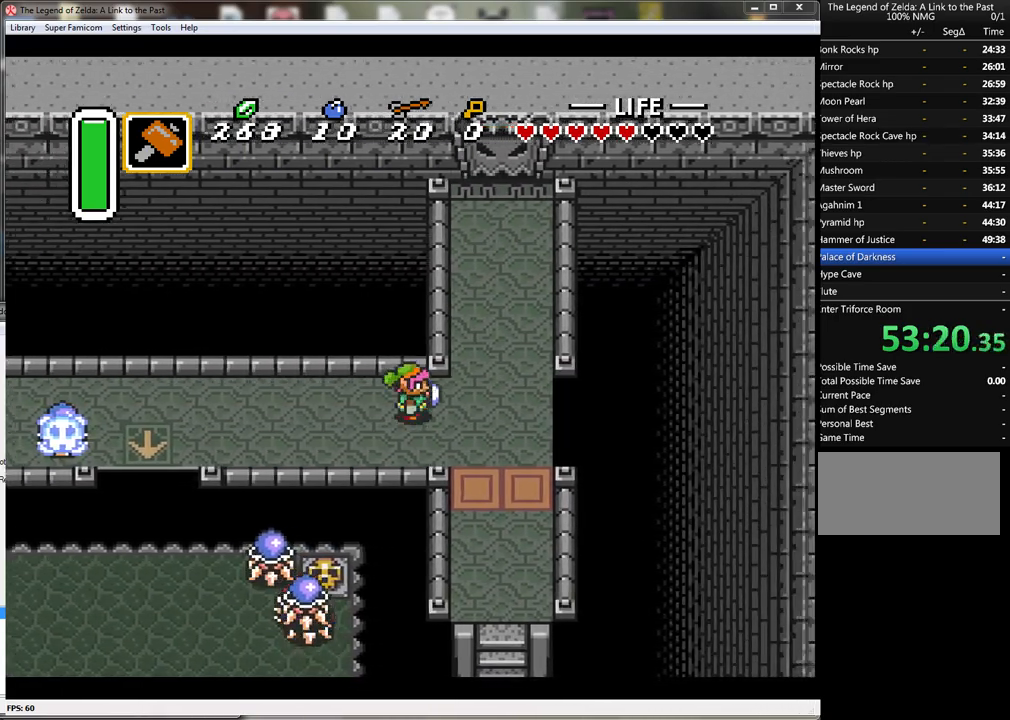
{"buttons": [], "events": [[67, "DPAD_DOWN", "down"], [217, "DPAD_DOWN", "up"], [283, "DPAD_RIGHT", "up"]]}